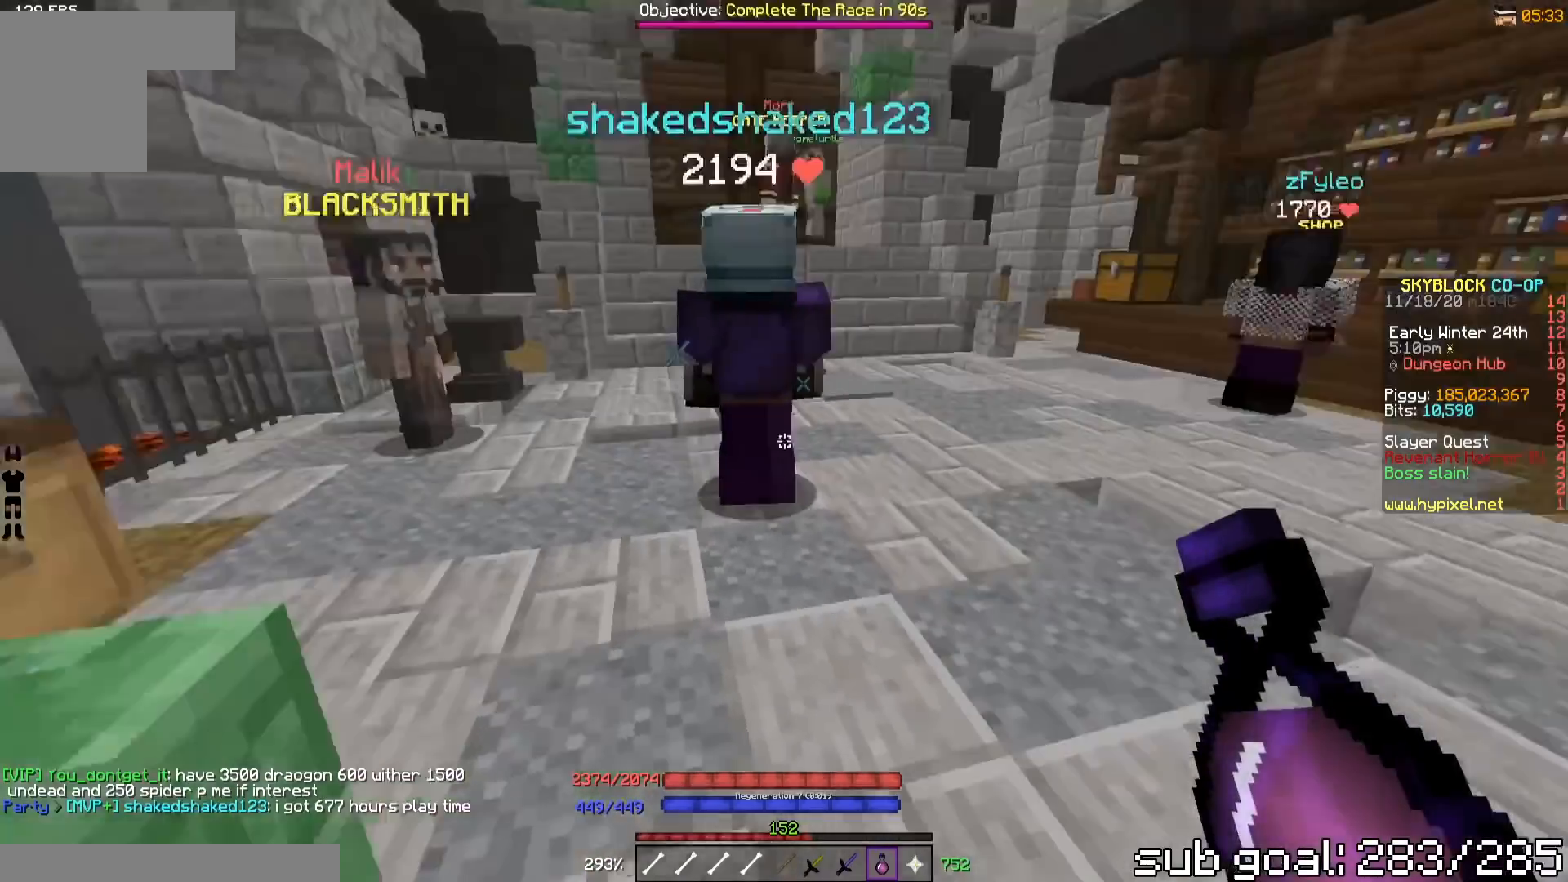
Gameplay with keyboard; each line is a JSON object with the keys held at the frame after it. "events" lists presses ("down") and releases ("up") of "a", "d", "s" and "w" between this image and that frame as [ms after this image, input, new state], when the widget could be followed in between. No other keys are recorded. Mouse input is not recorded.
{"keys": ["w"], "events": [[150, "w", "down"]]}
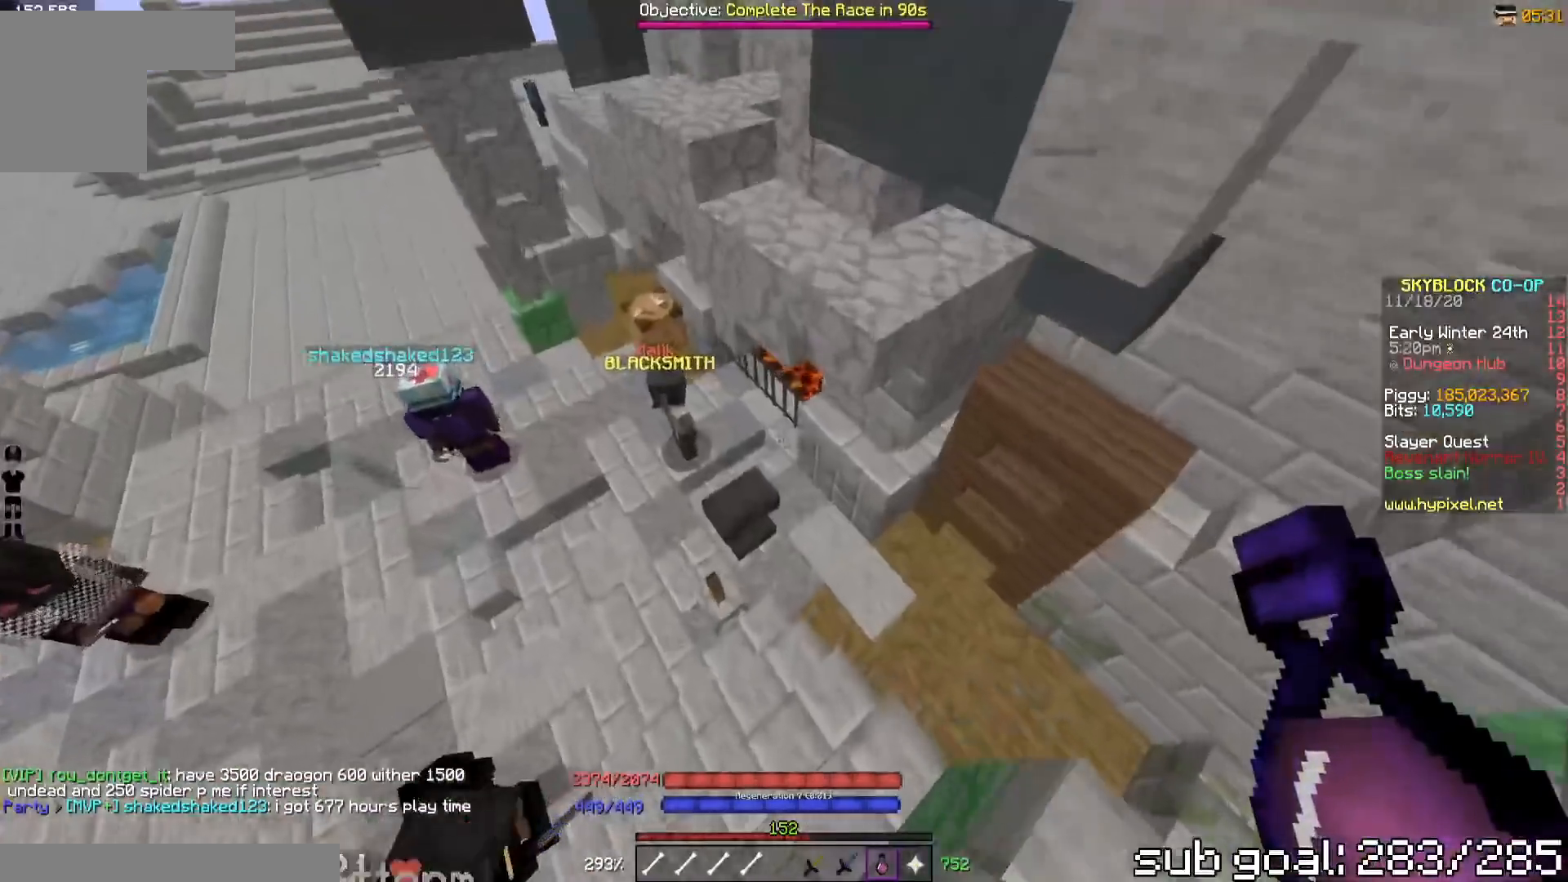
{"keys": ["w"], "events": []}
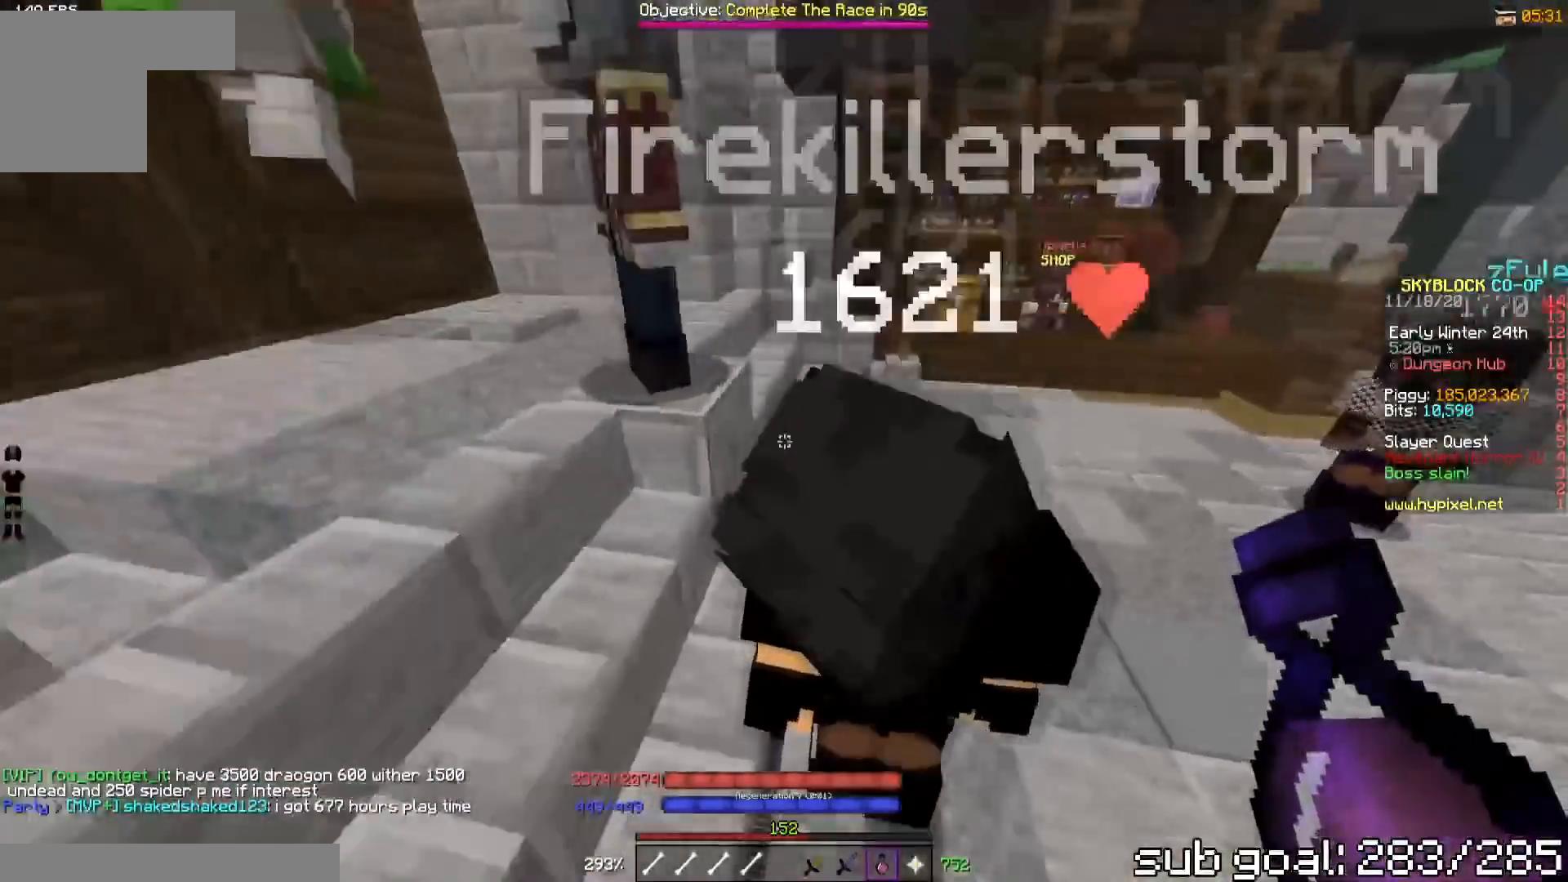
{"keys": ["w"], "events": []}
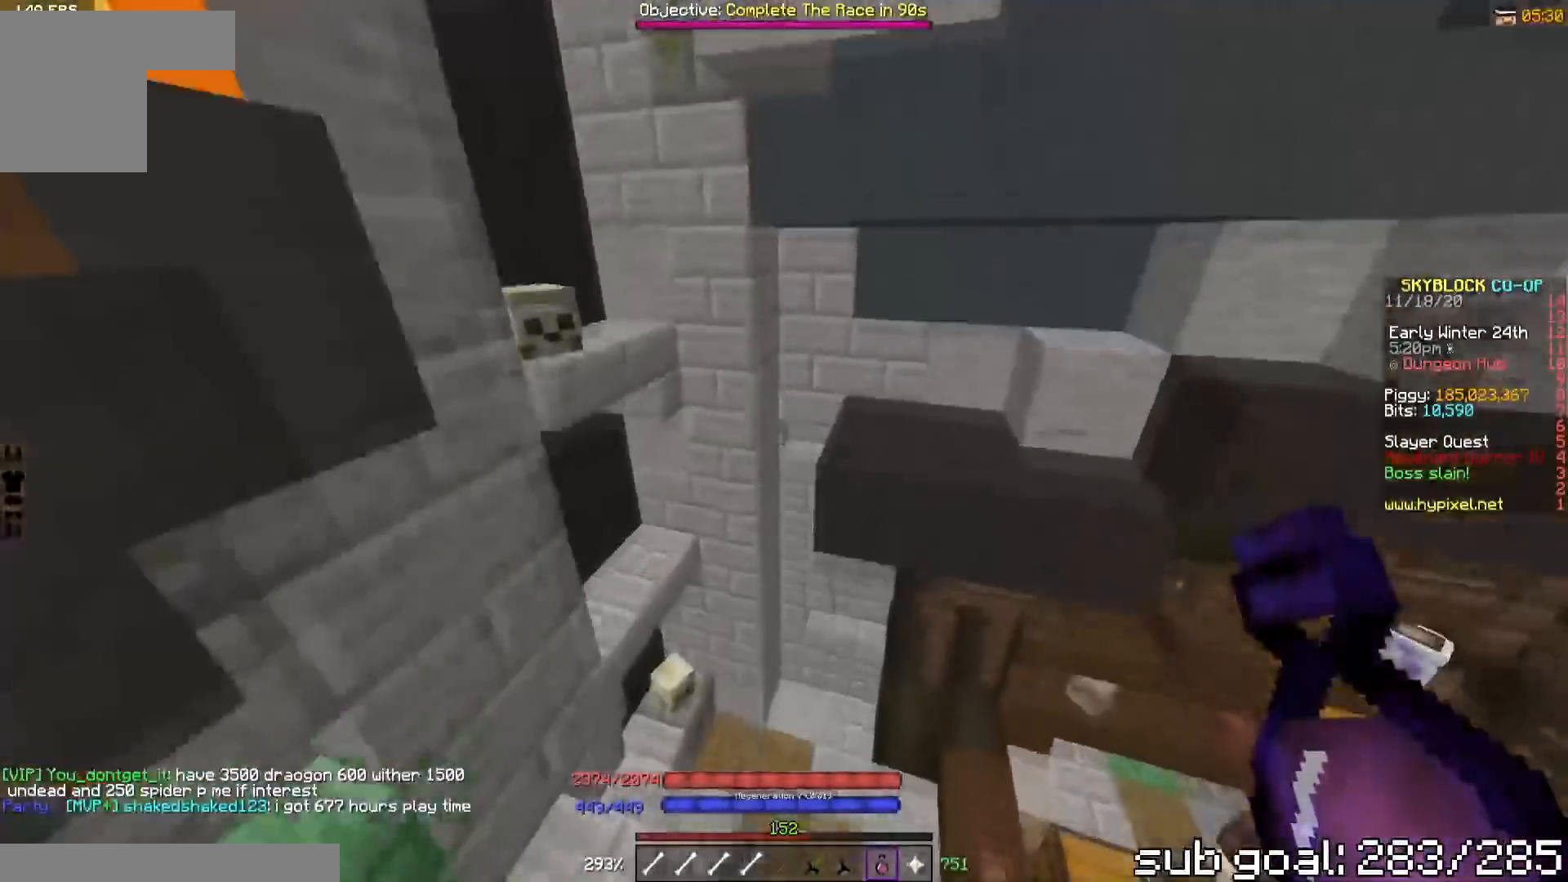
{"keys": ["w"], "events": []}
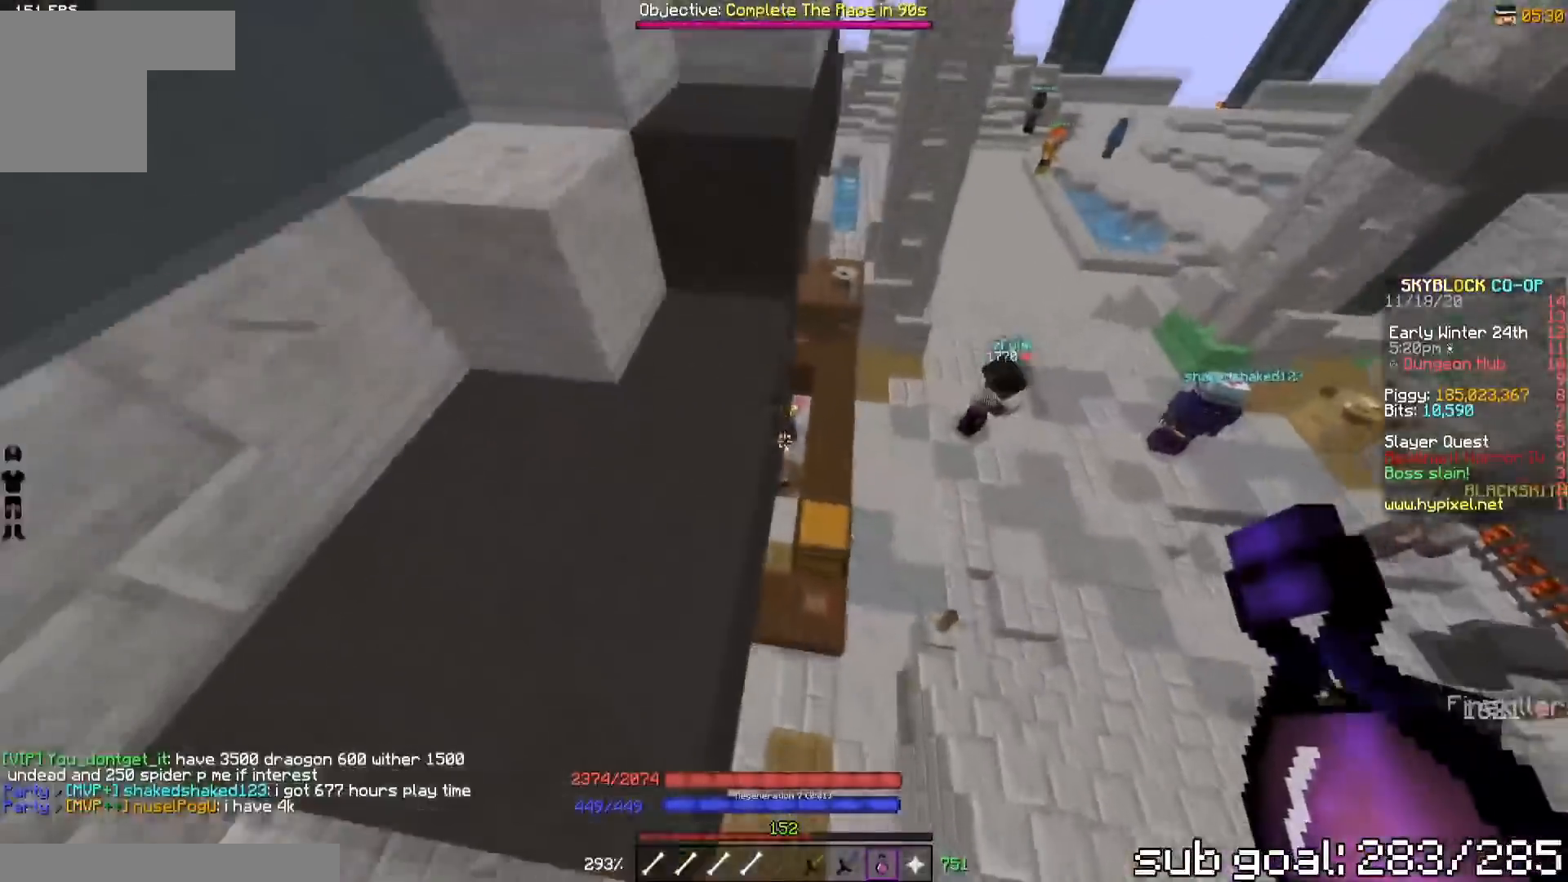
{"keys": ["a"], "events": [[251, "w", "up"], [284, "a", "down"]]}
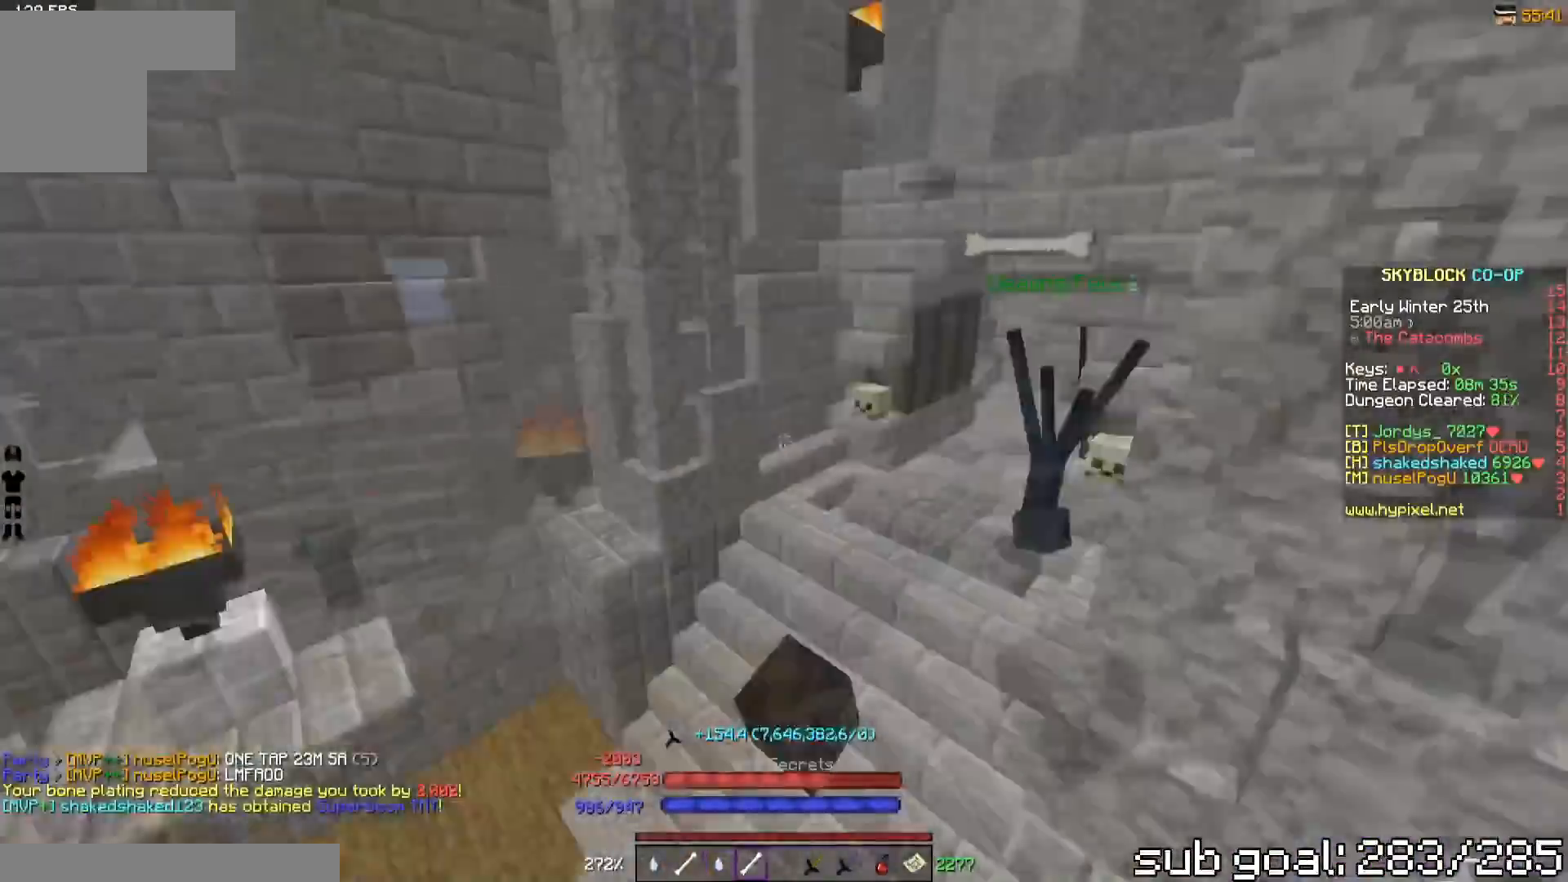
{"keys": ["a", "w"], "events": [[133, "w", "down"]]}
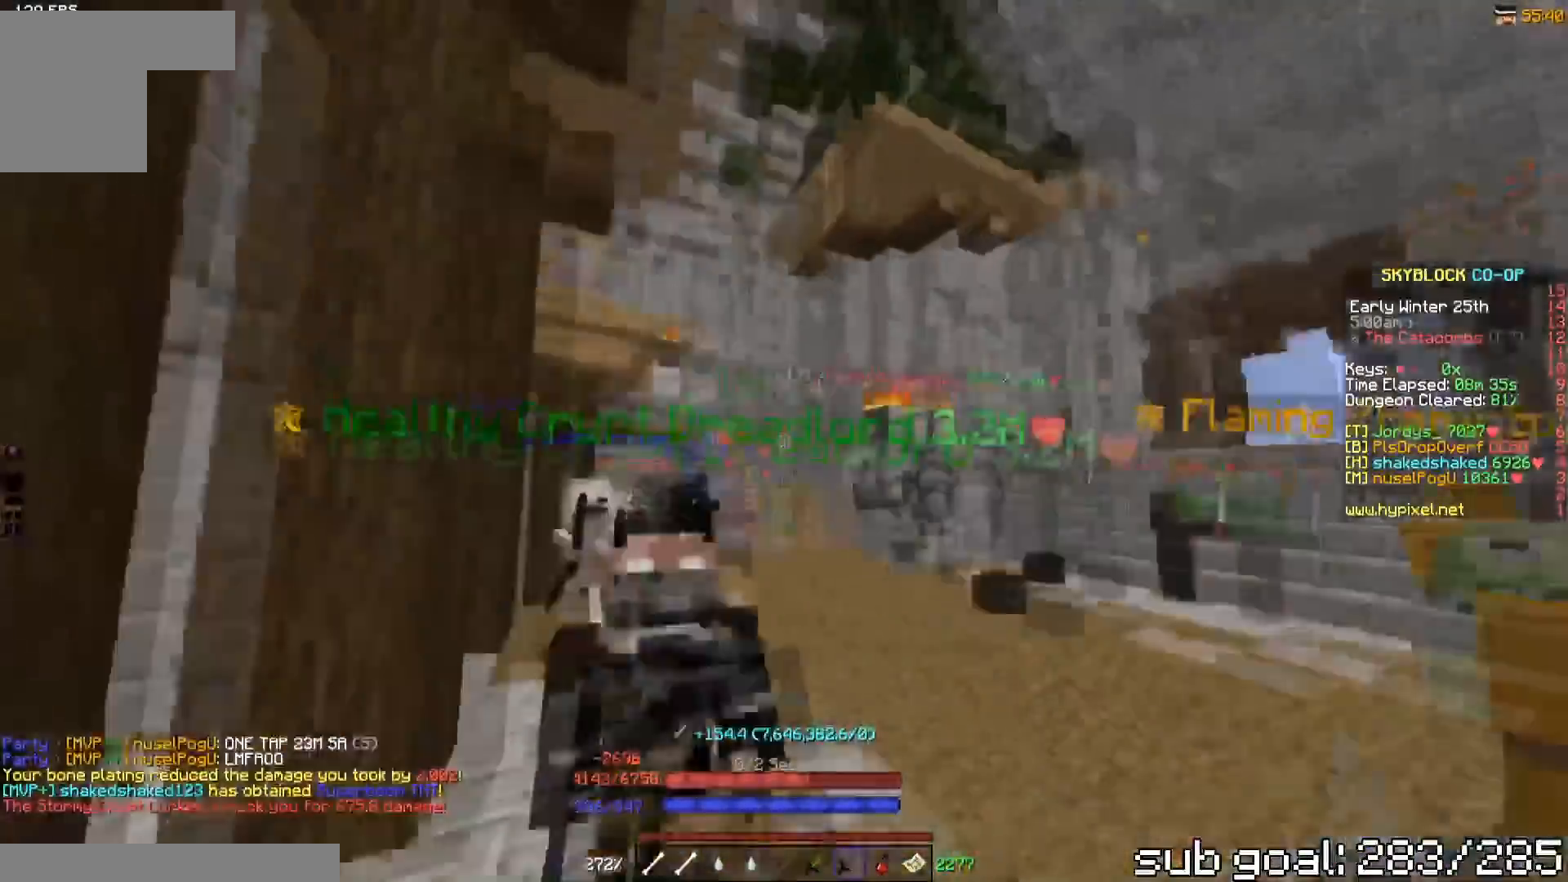
{"keys": ["w"], "events": [[301, "a", "up"]]}
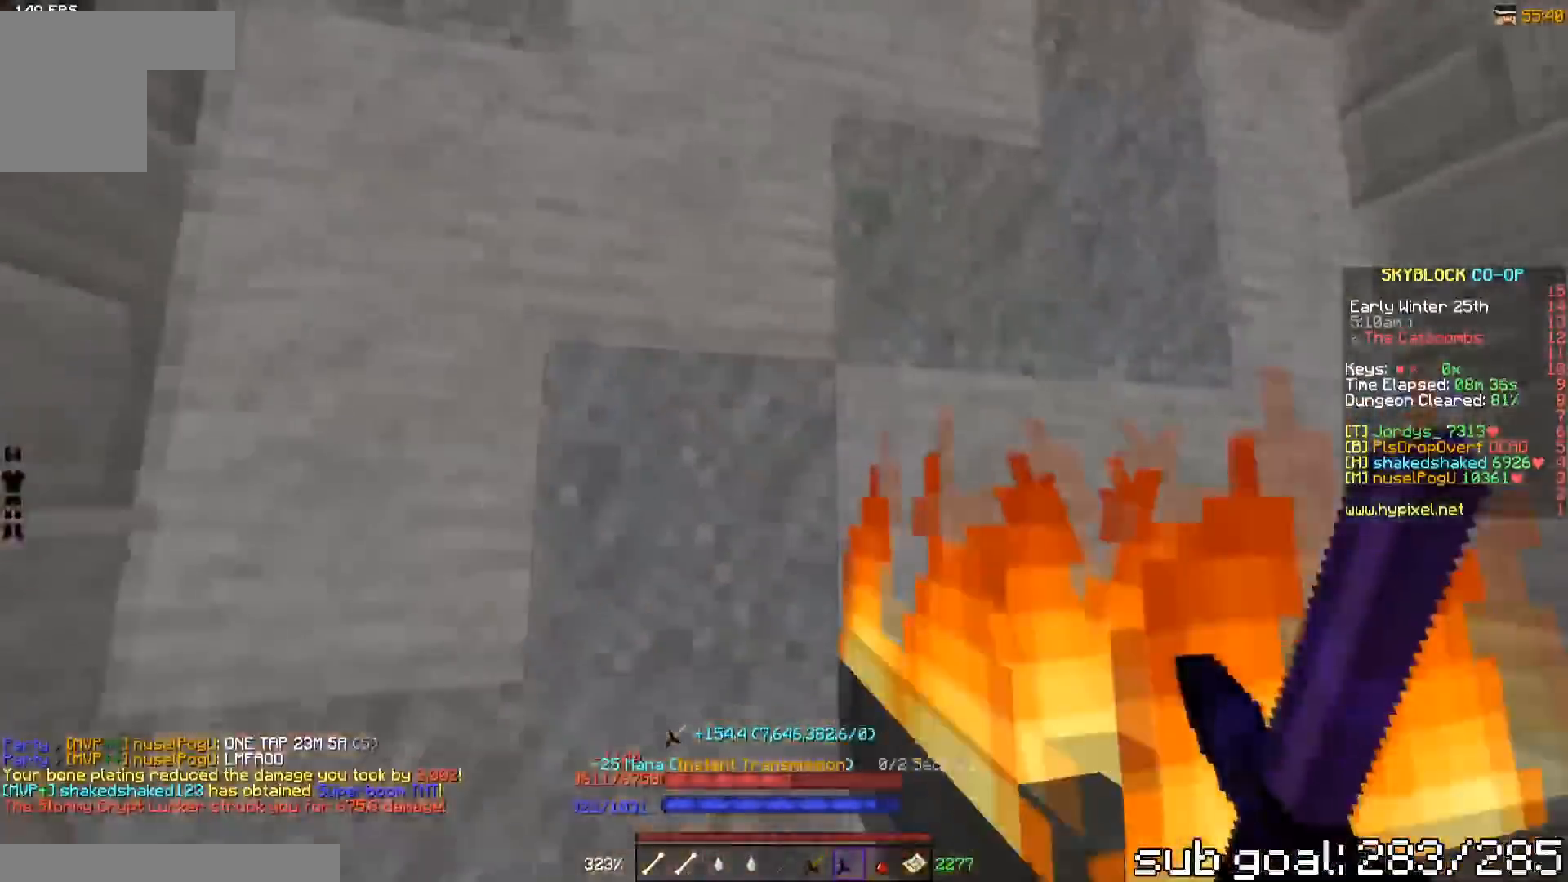
{"keys": [], "events": [[350, "w", "up"]]}
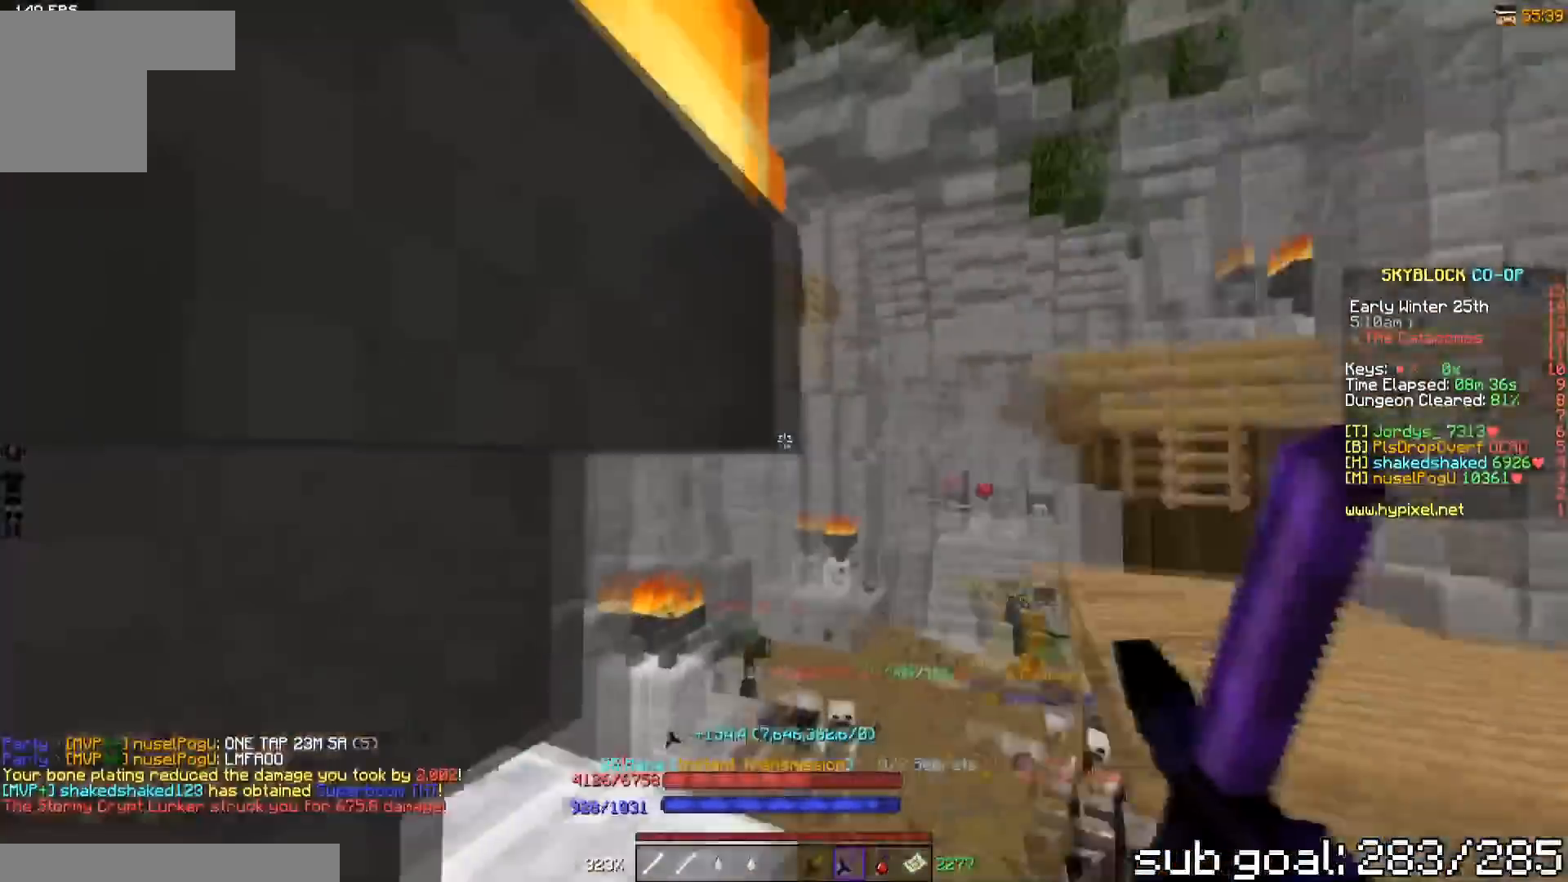
{"keys": [], "events": [[84, "s", "down"], [200, "s", "up"]]}
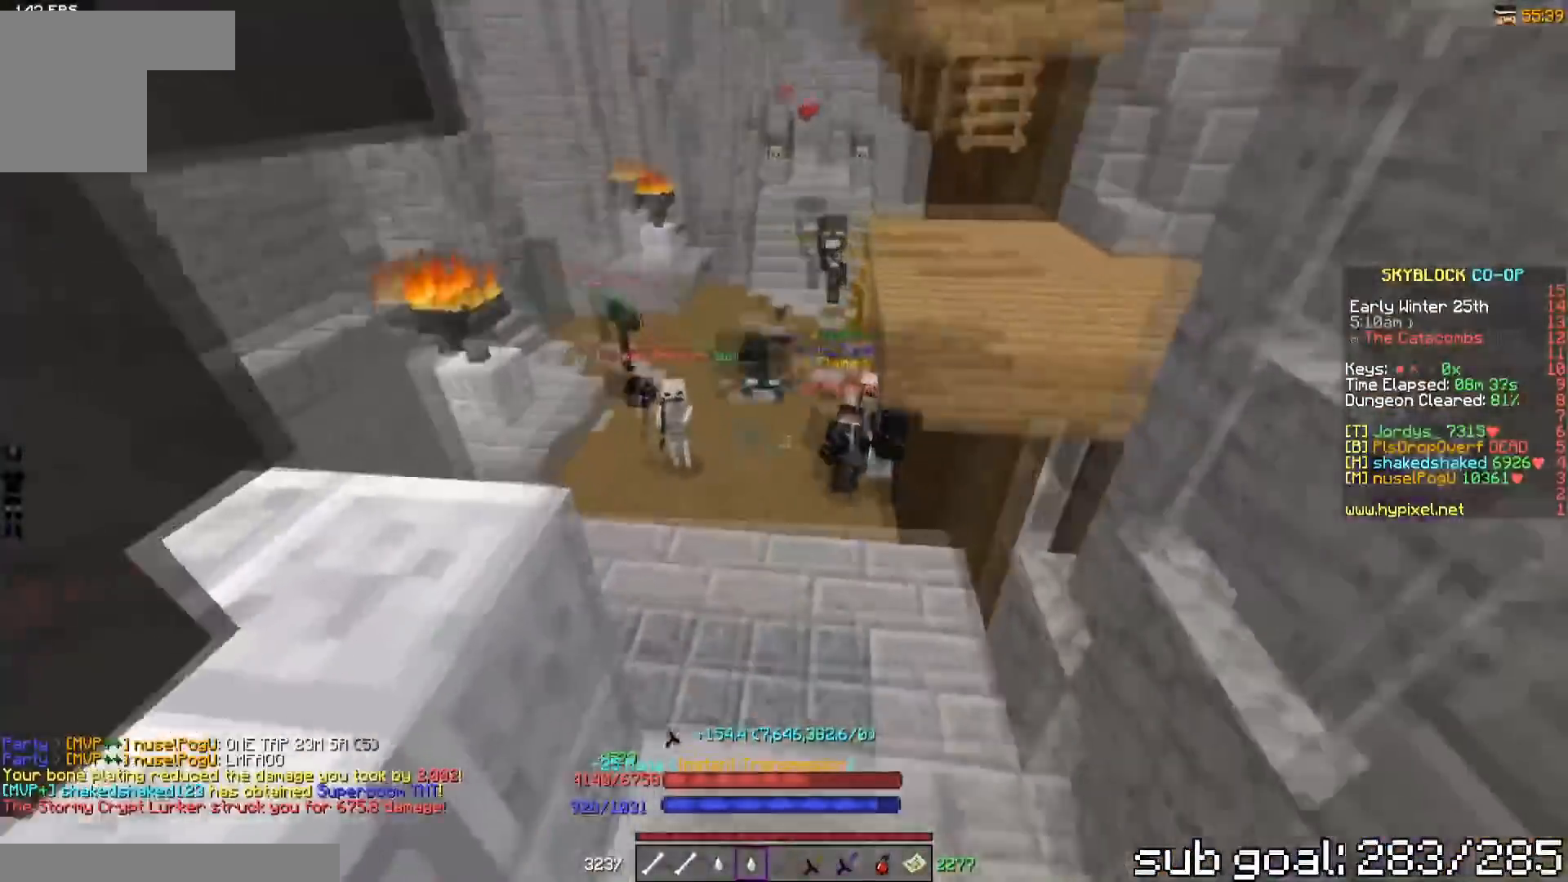
{"keys": [], "events": []}
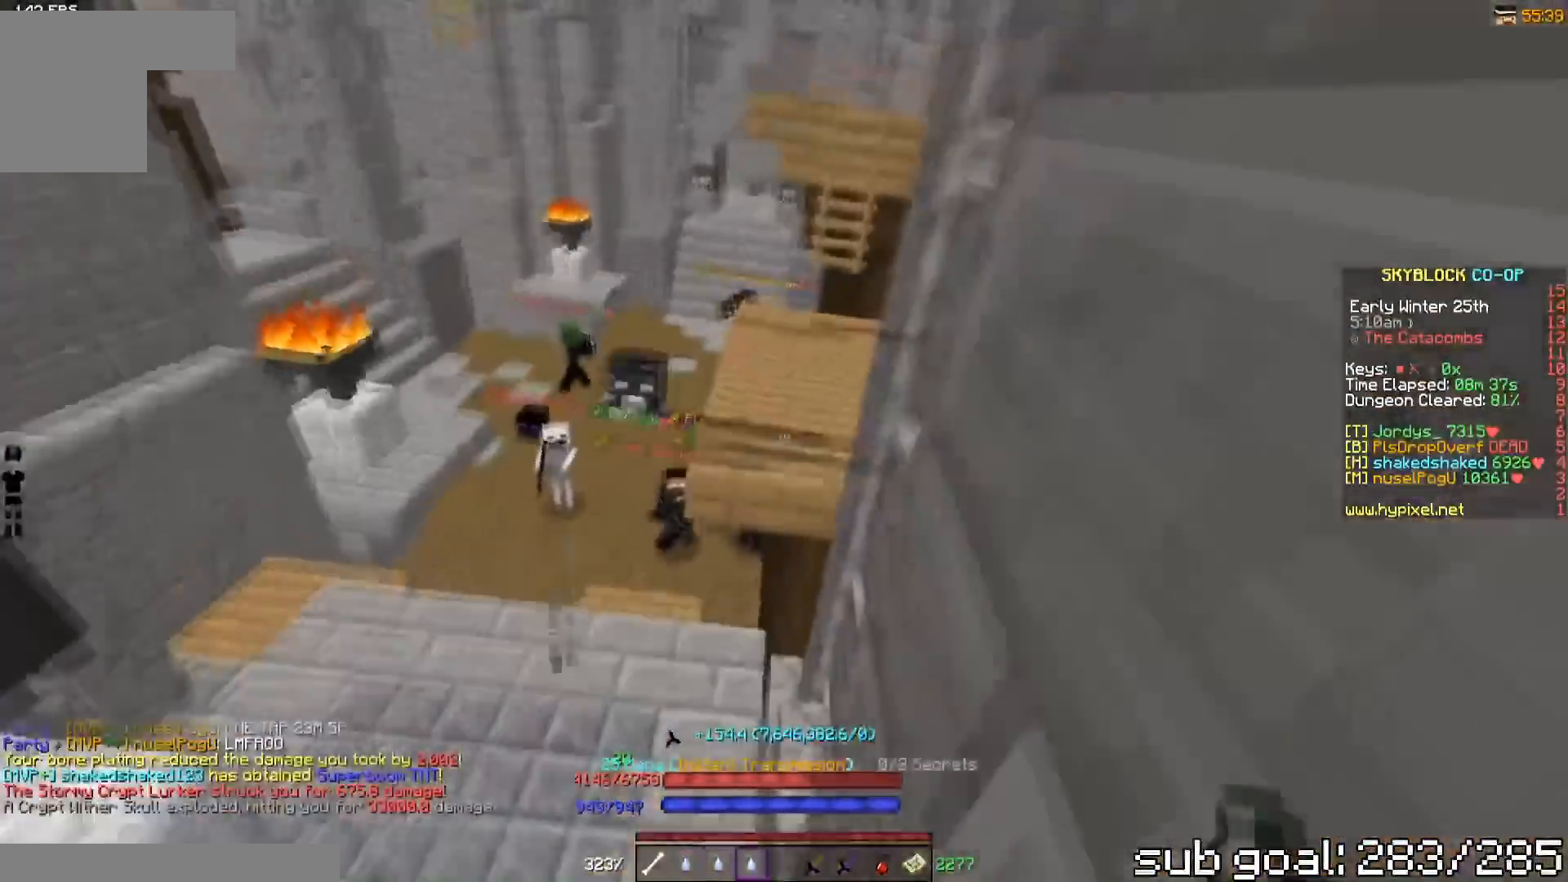
{"keys": [], "events": []}
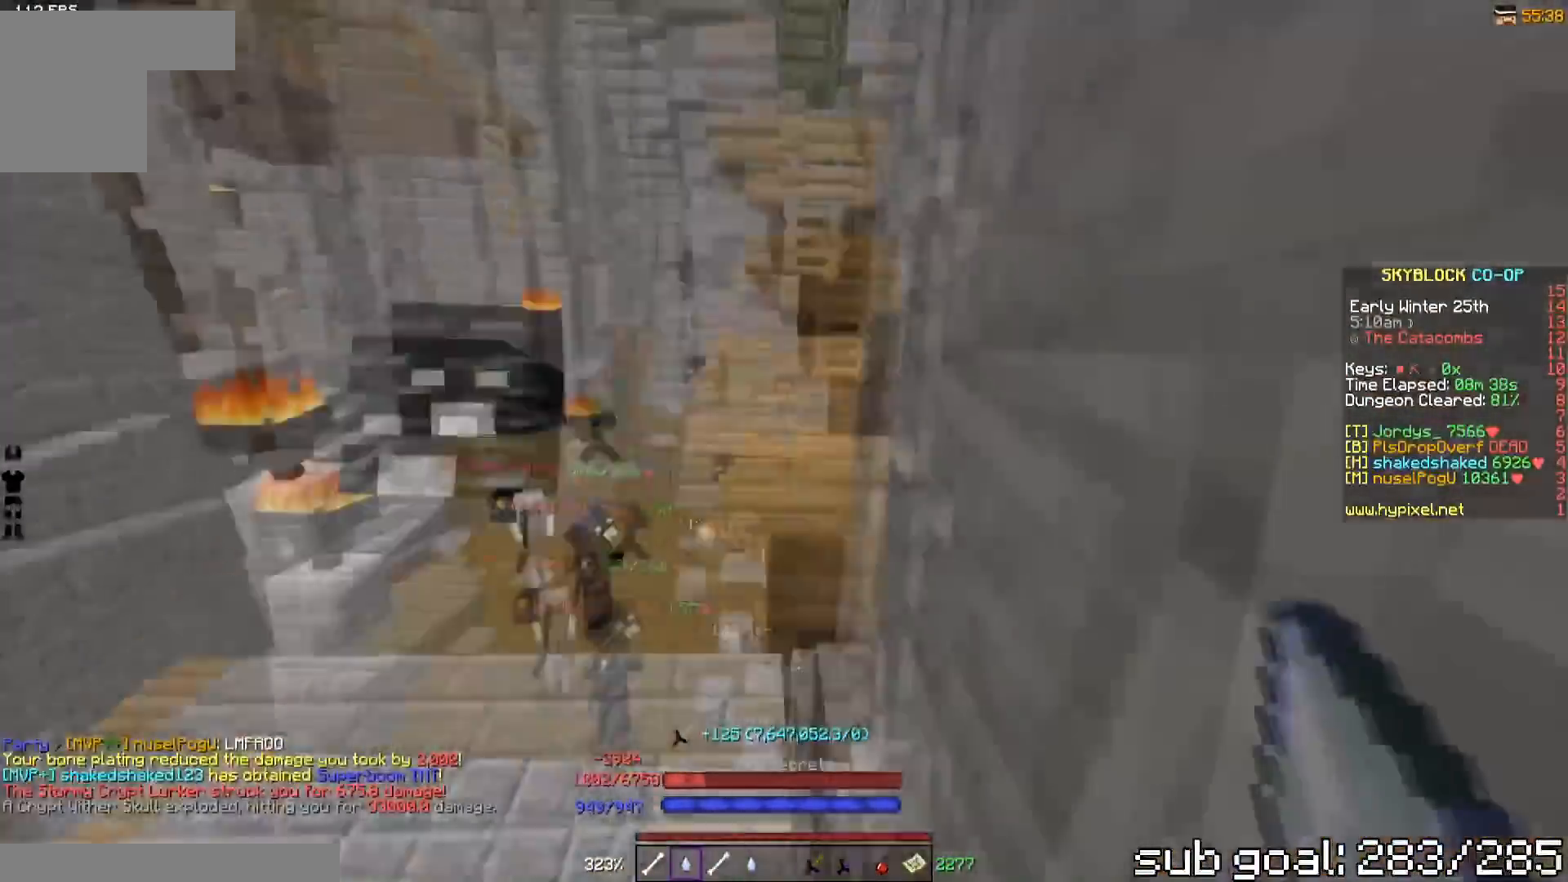
{"keys": ["w"], "events": [[33, "w", "down"]]}
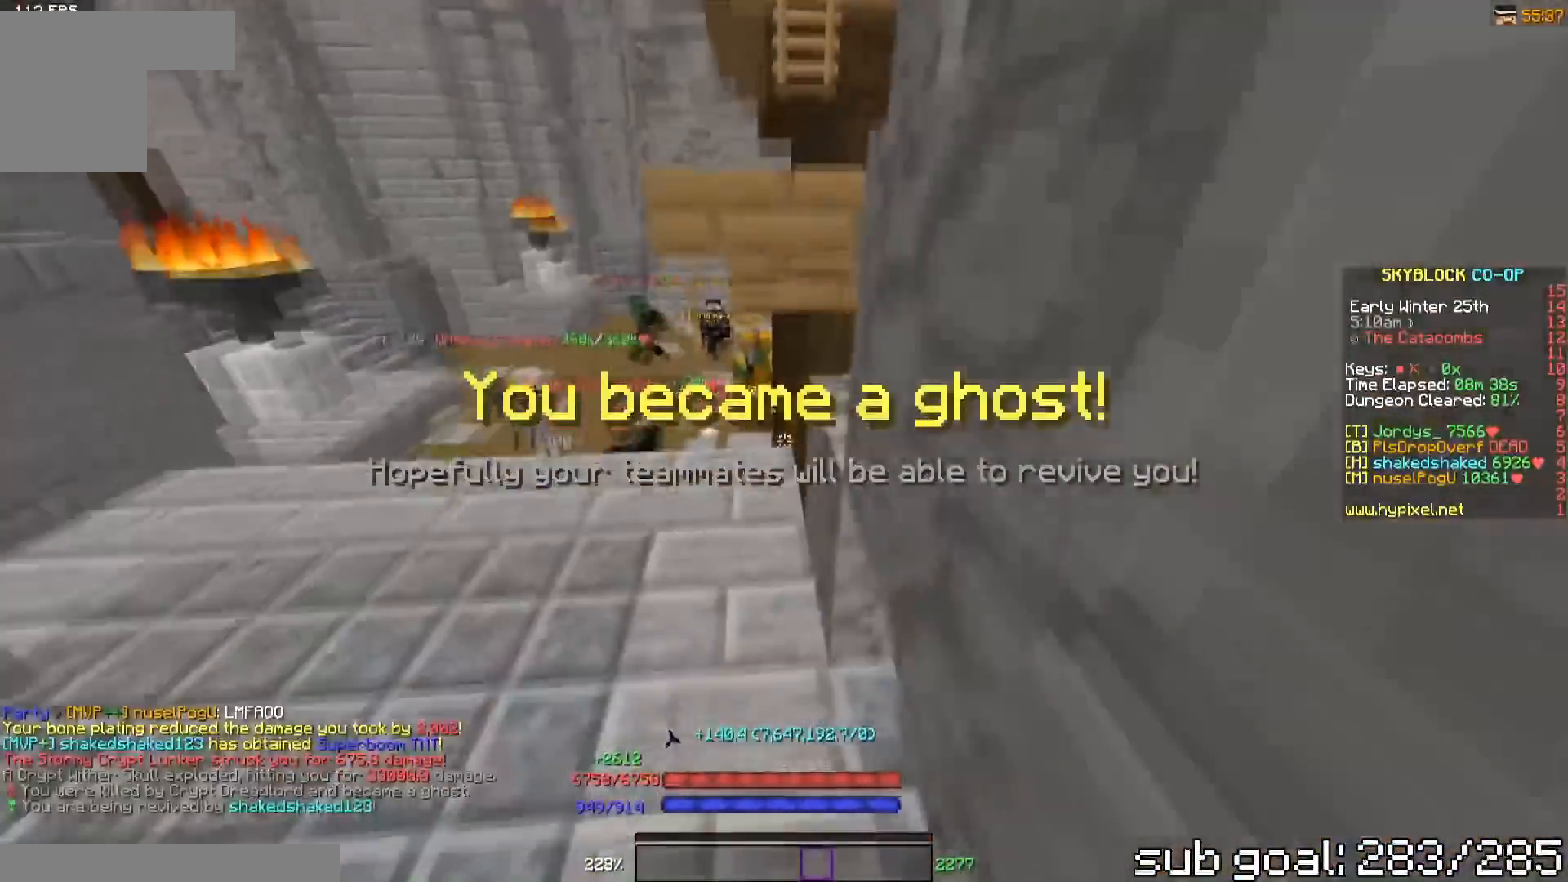
{"keys": [], "events": [[184, "w", "up"]]}
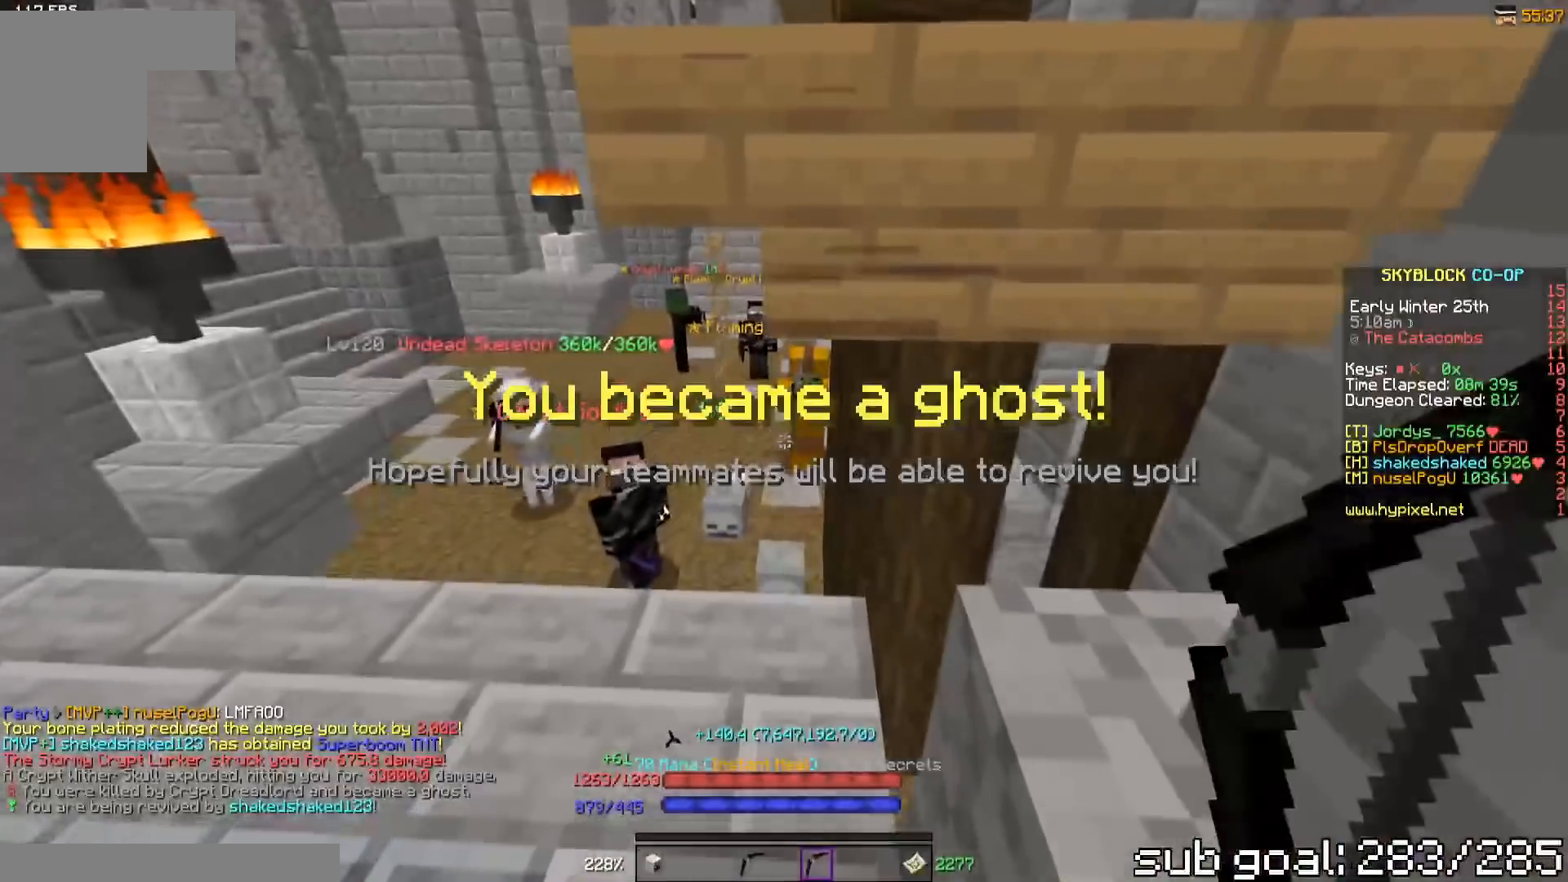
{"keys": [], "events": []}
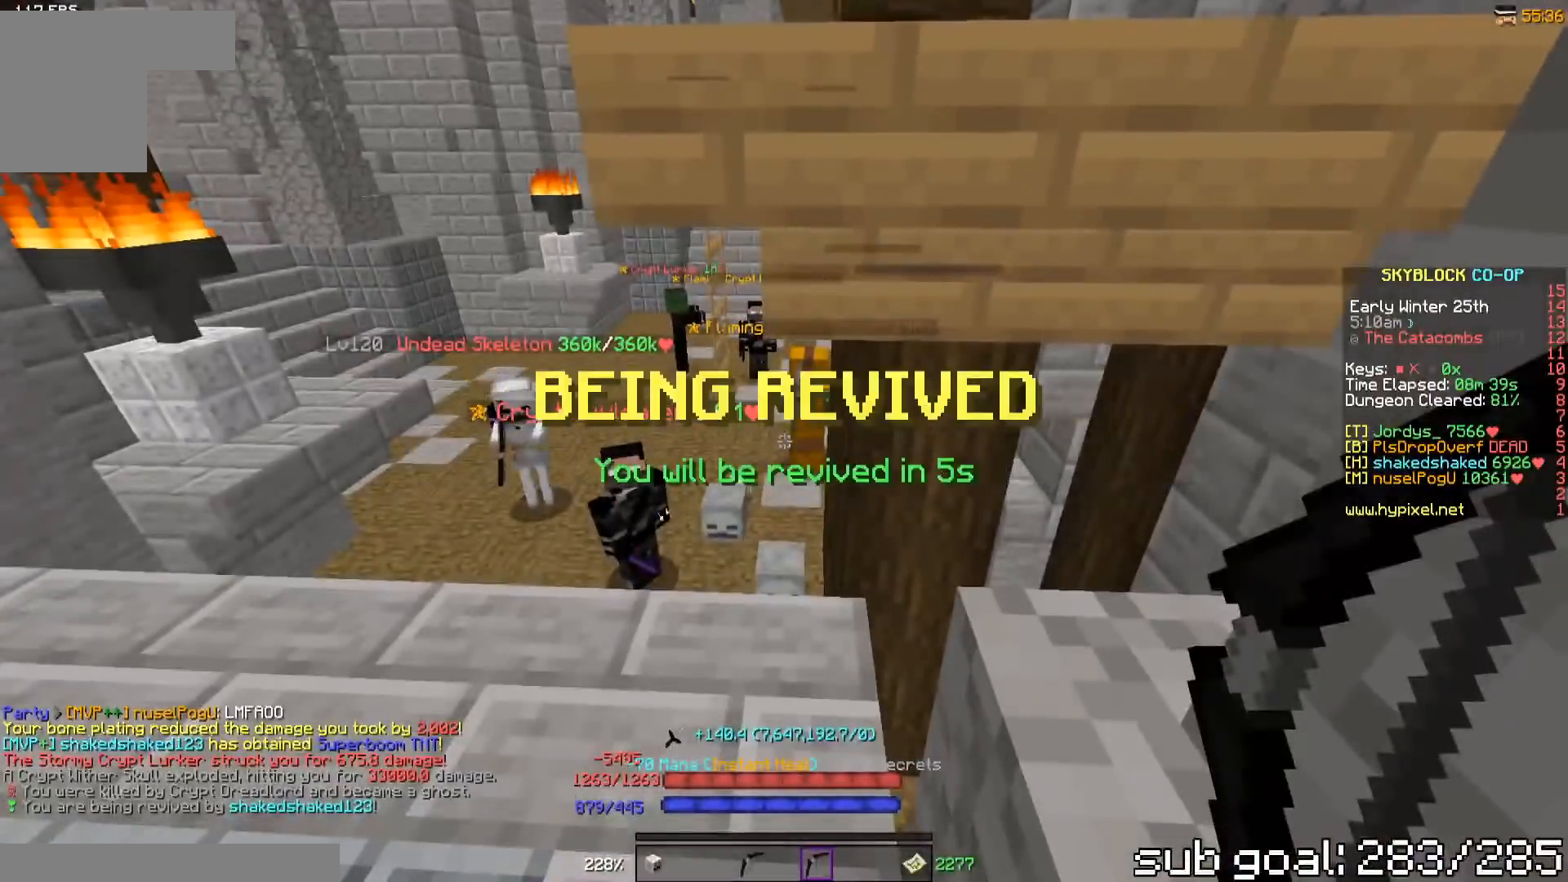
{"keys": [], "events": []}
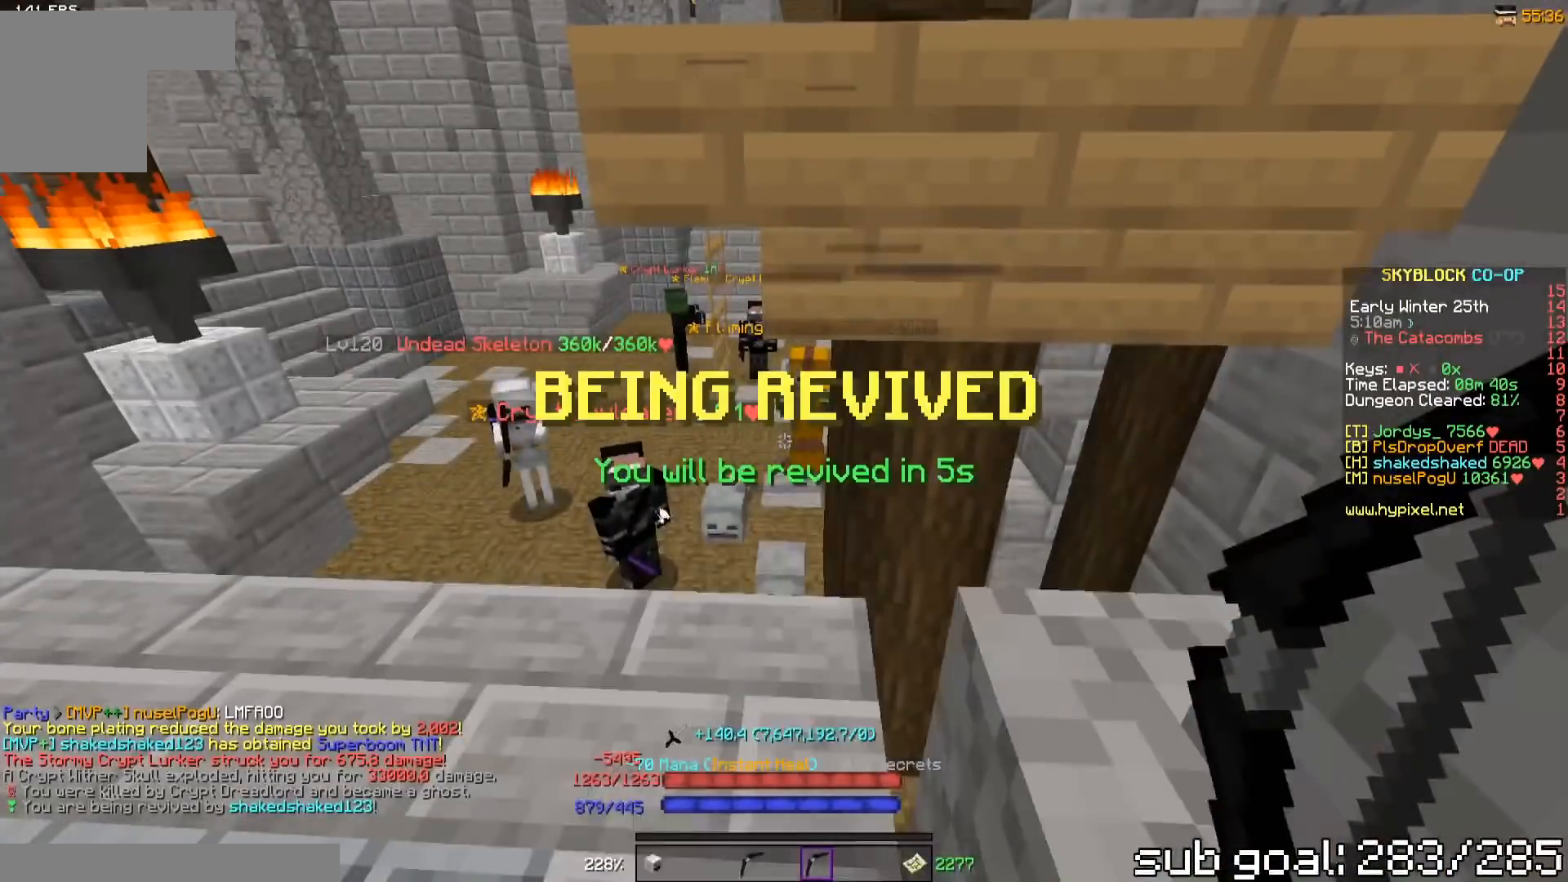
{"keys": ["a"], "events": [[233, "w", "down"], [283, "a", "down"], [333, "w", "up"]]}
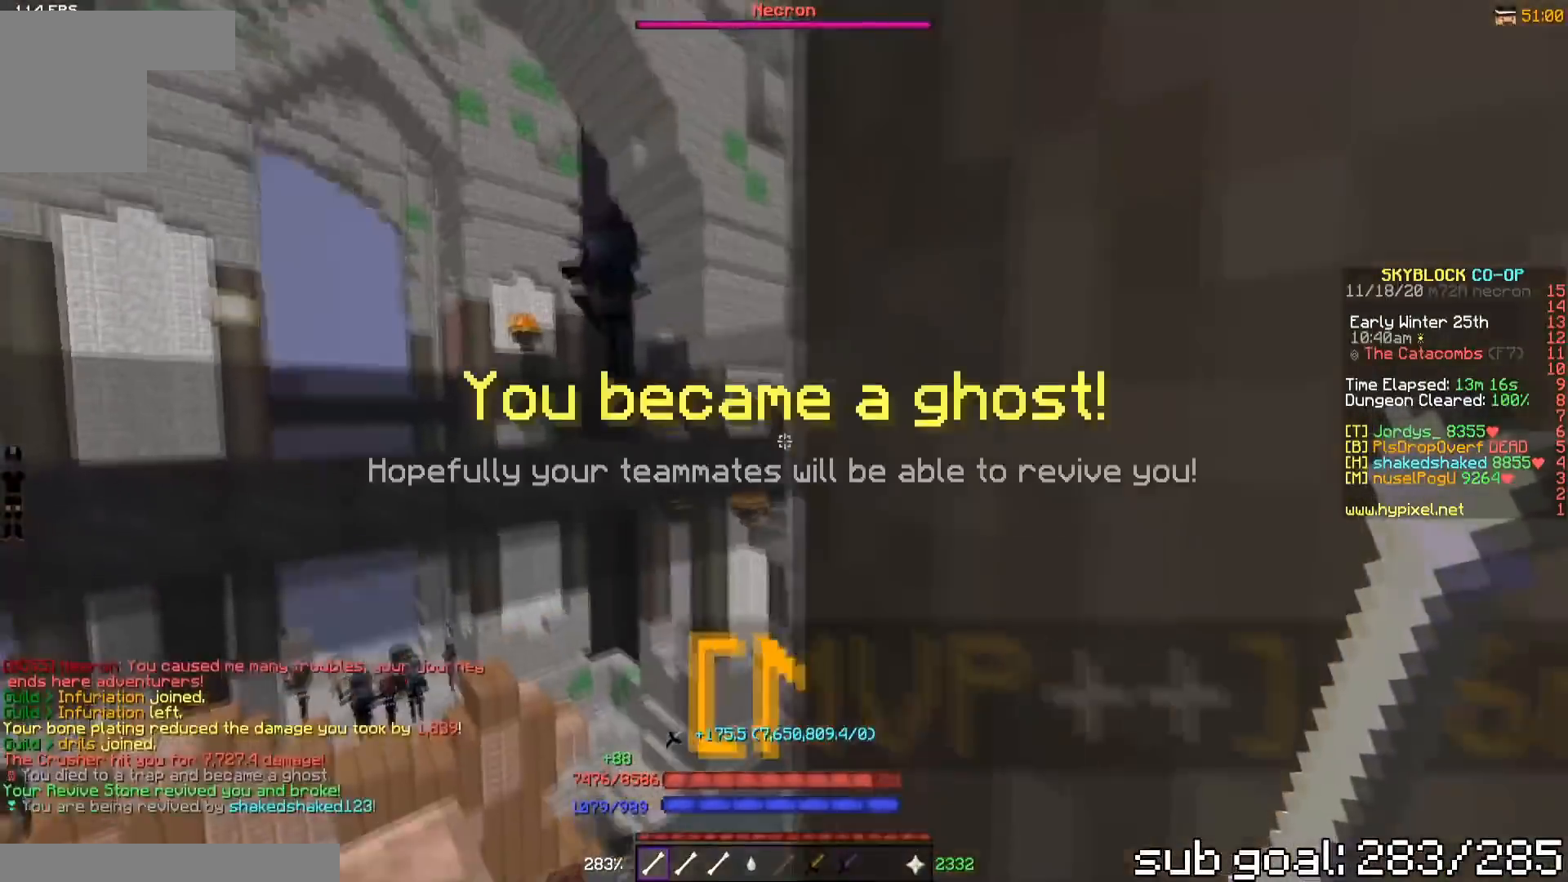
{"keys": [], "events": [[84, "a", "up"]]}
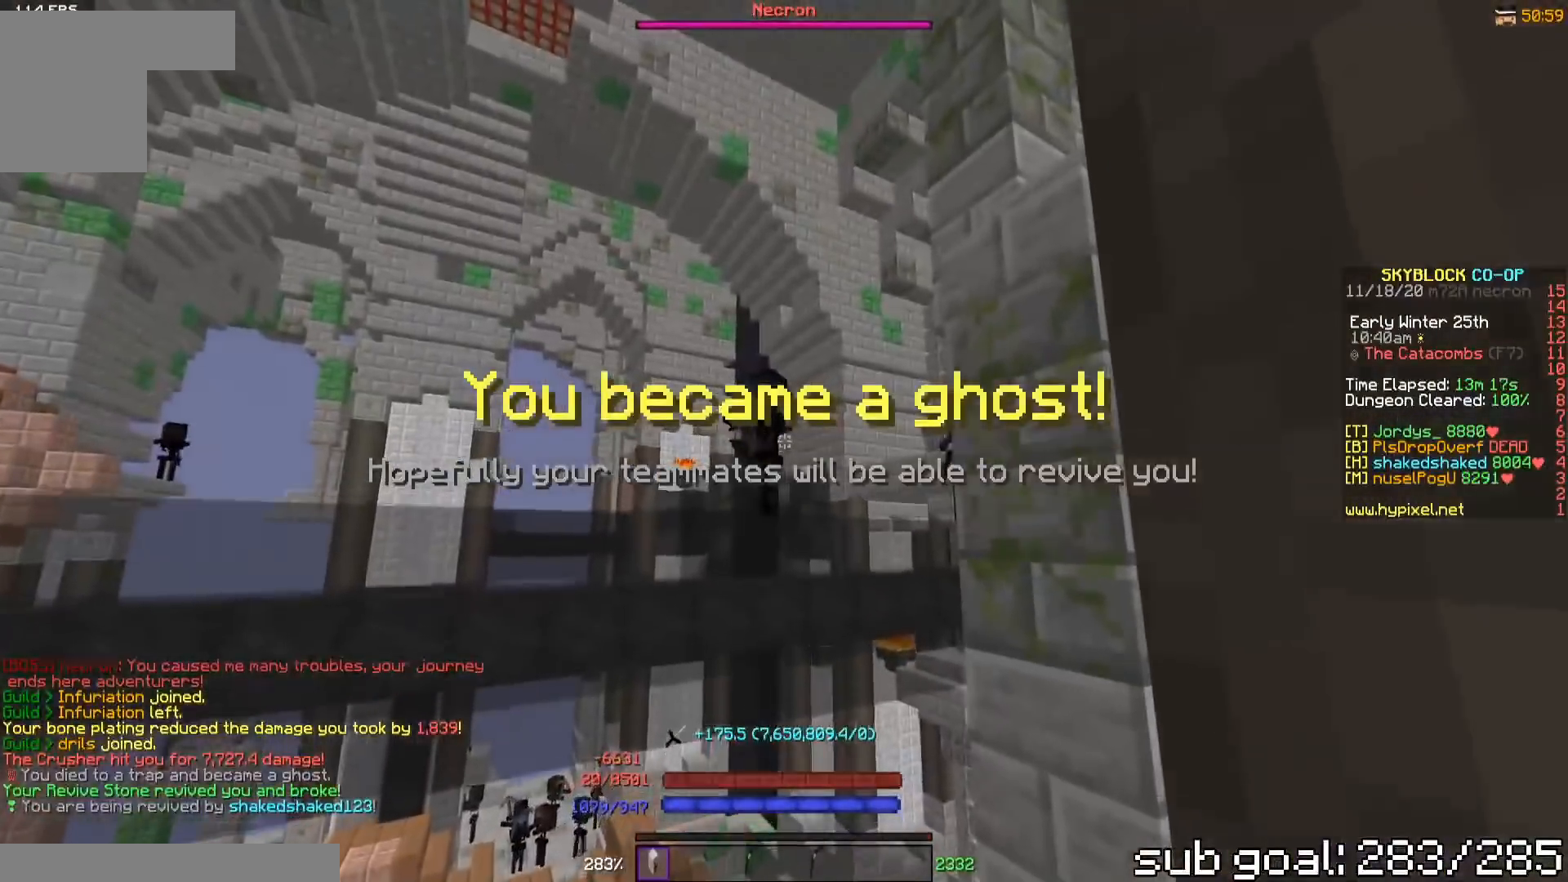
{"keys": [], "events": []}
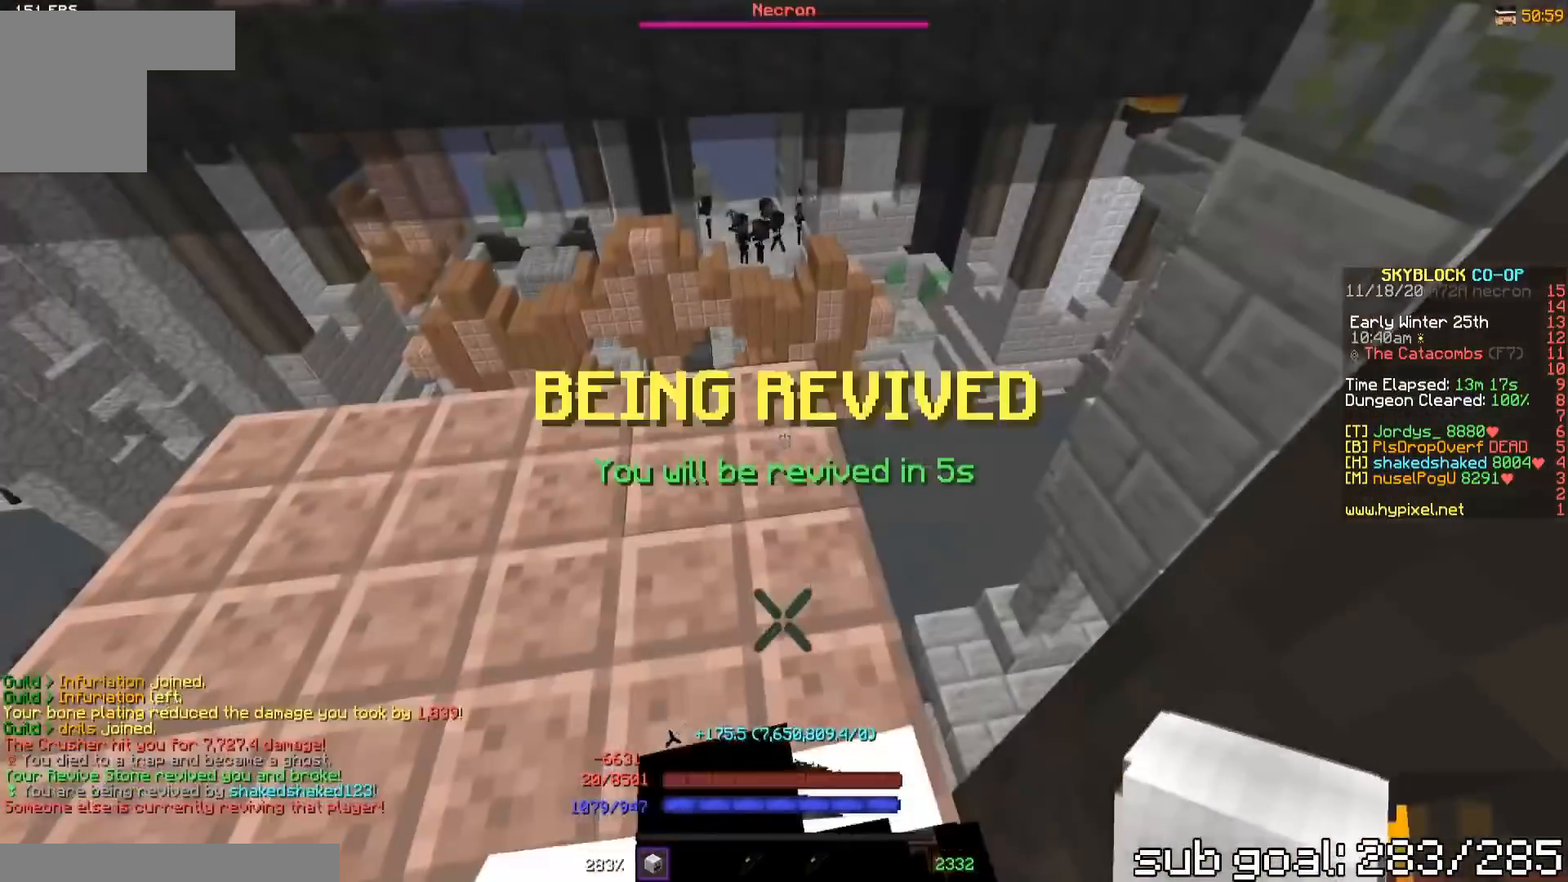
{"keys": [], "events": []}